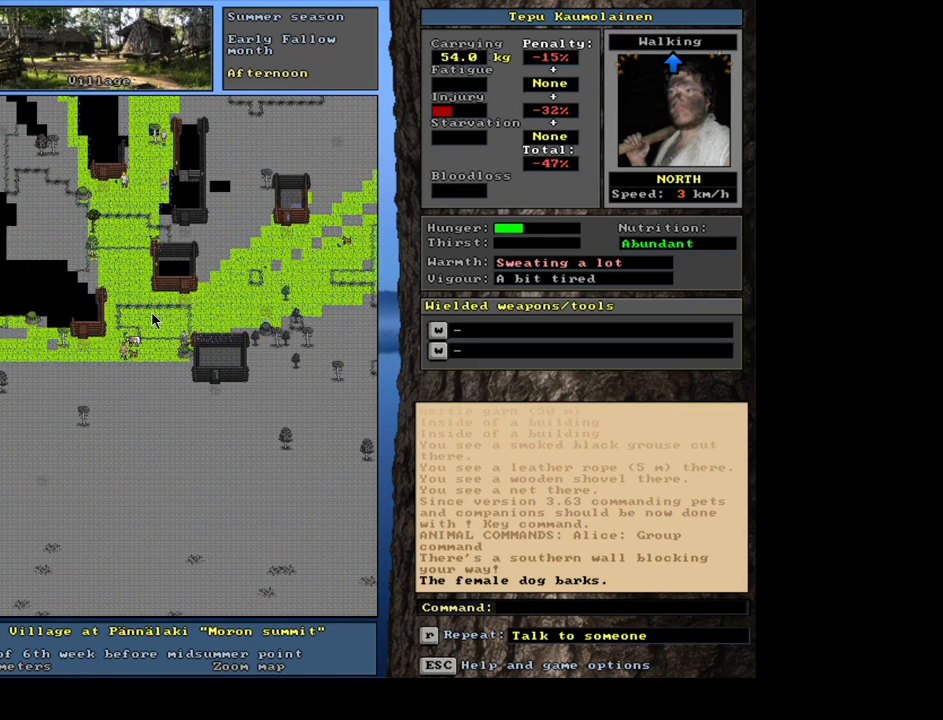
Gameplay with keyboard and mouse; each line is a JSON object with the keys and mouse buttons held at the frame after it. "events" lists presses ("down") and releases ("up") of ".", "/", "0", "1", "2", "3", "4", "5", "6", "7", "8", "9", "a", "alt_l", "alt_r", "b", "backslash", "backspace", "c", "caps_lock", "comma", "ctrl_l", "ctrl_r", "d", "down", "e", "equals", "escape", "f", "f1", "f10", "f11", "f12", "f2", "f3", "f4", "f5", "f6", "f7", "f8", "f9", "g", "h", "i", "j", "k", "l", "lbracket", "left", "m", "minus", "n", "num0", "num1", "num2", "num3", "num4", "num5", "num6", "num7", "num8", "num9", "o", "p", "q", "quote", "r", "rbracket", "return", "right", "s", "semicolon", "shift_l", "shift_r", "space", "super", "t", "tab", "tilde", "u", "up", "v", "w", "x", "y", "z", "mouse_left", "mouse_wheel" and "mouse_right" between this image and that frame as [ms after this image, input, new state], when the widget could be followed in between. "mouse_left", "mouse_wheel", "mouse_right" = the "left", "wheel", "right" buttons of the "mouse" list. No other keys are recorded. "wheel" means that the mouse wheel is clicked or scrolled. Mouse movement is not recorded. Not read: other_keys.
{"keys": ["ctrl_l", "num4"], "mouse": [], "events": [[17, "num7", "down"], [117, "num7", "up"], [250, "num4", "down"], [383, "num4", "up"], [450, "num4", "down"]]}
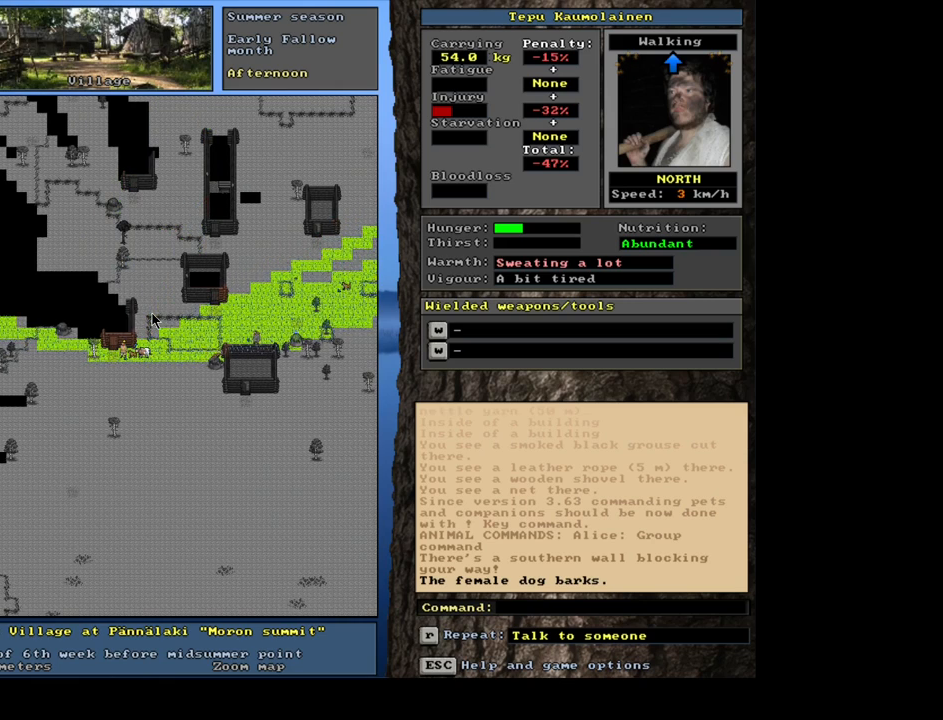
{"keys": ["ctrl_l"], "mouse": [], "events": [[33, "num4", "up"], [150, "num7", "down"], [267, "num7", "up"], [317, "num7", "down"], [450, "num7", "up"]]}
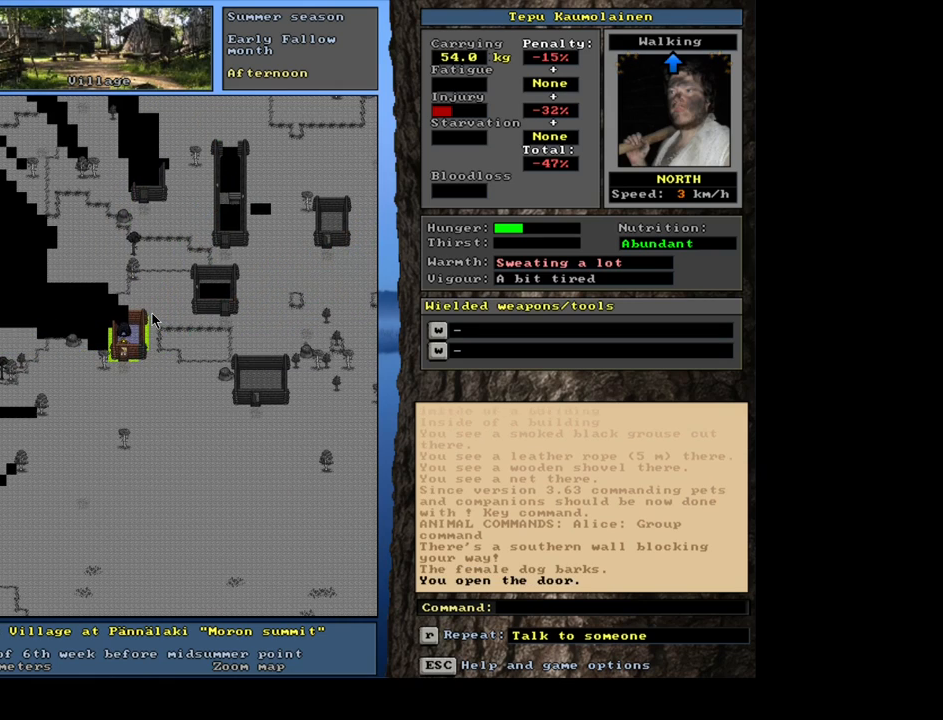
{"keys": [], "mouse": [], "events": [[33, "num8", "down"], [150, "num8", "up"], [250, "ctrl_l", "up"]]}
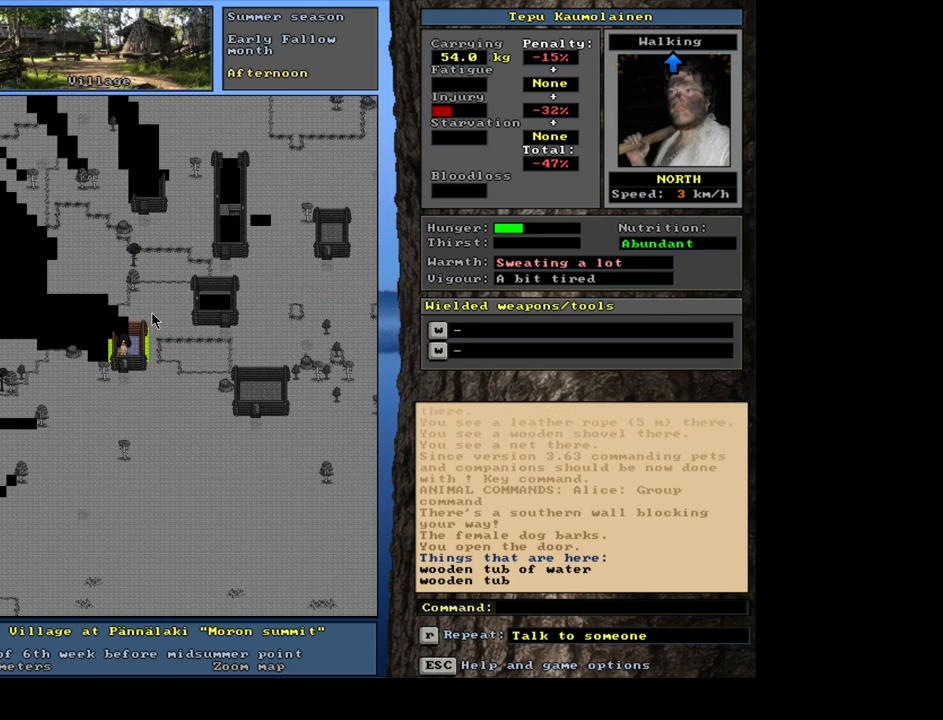
{"keys": [], "mouse": [], "events": [[33, "f3", "down"], [100, "f3", "up"]]}
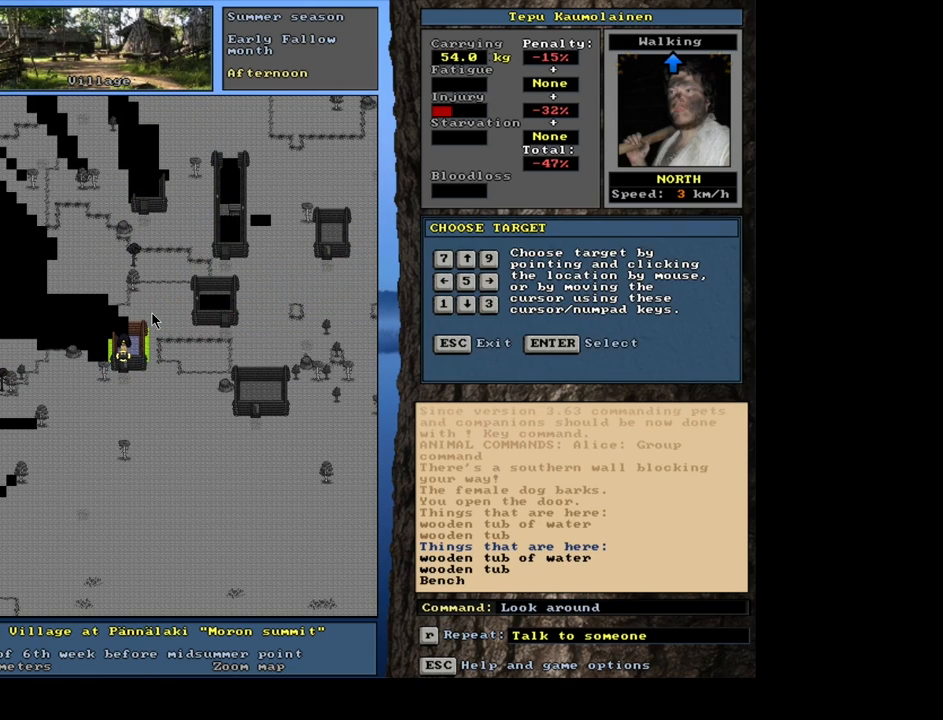
{"keys": [], "mouse": [], "events": [[50, "num6", "down"], [183, "num6", "up"]]}
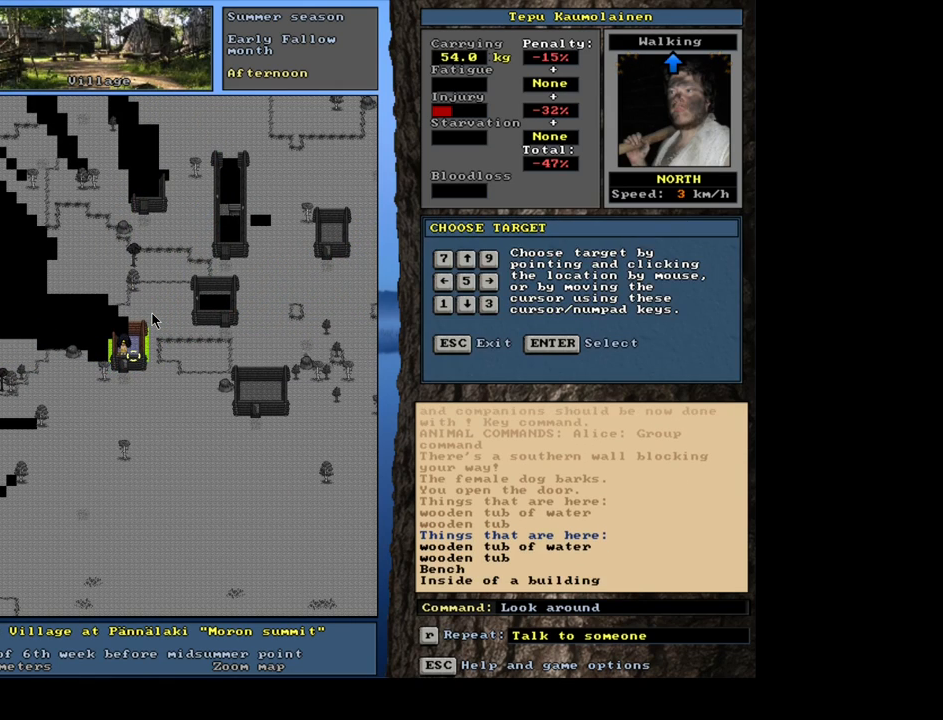
{"keys": ["escape", "num8"], "mouse": [], "events": [[133, "num8", "down"], [467, "escape", "down"]]}
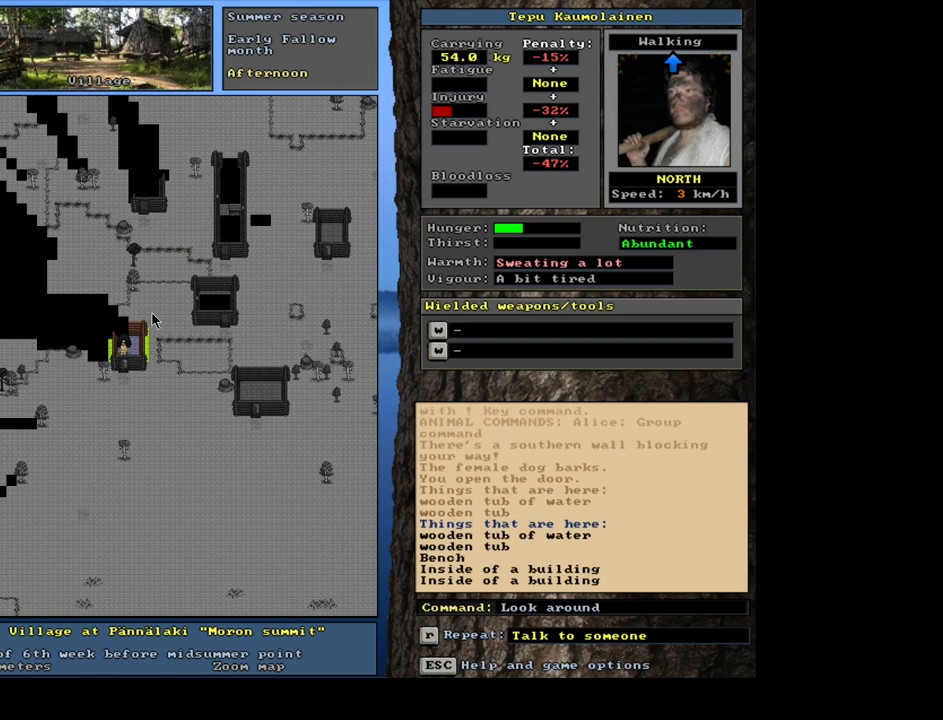
{"keys": ["ctrl_l", "num3", "num8"], "mouse": [], "events": [[33, "escape", "up"], [233, "ctrl_l", "down"], [250, "num2", "down"], [350, "num2", "up"], [433, "num3", "down"]]}
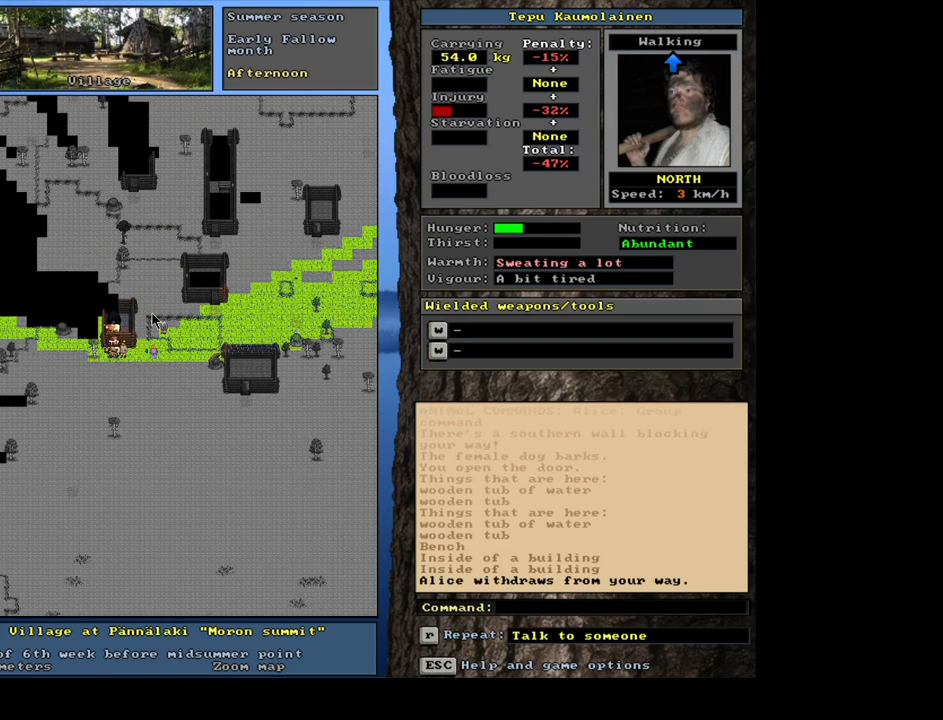
{"keys": ["ctrl_l", "num8"], "mouse": [], "events": [[83, "num3", "up"], [333, "num6", "down"], [367, "num6", "up"]]}
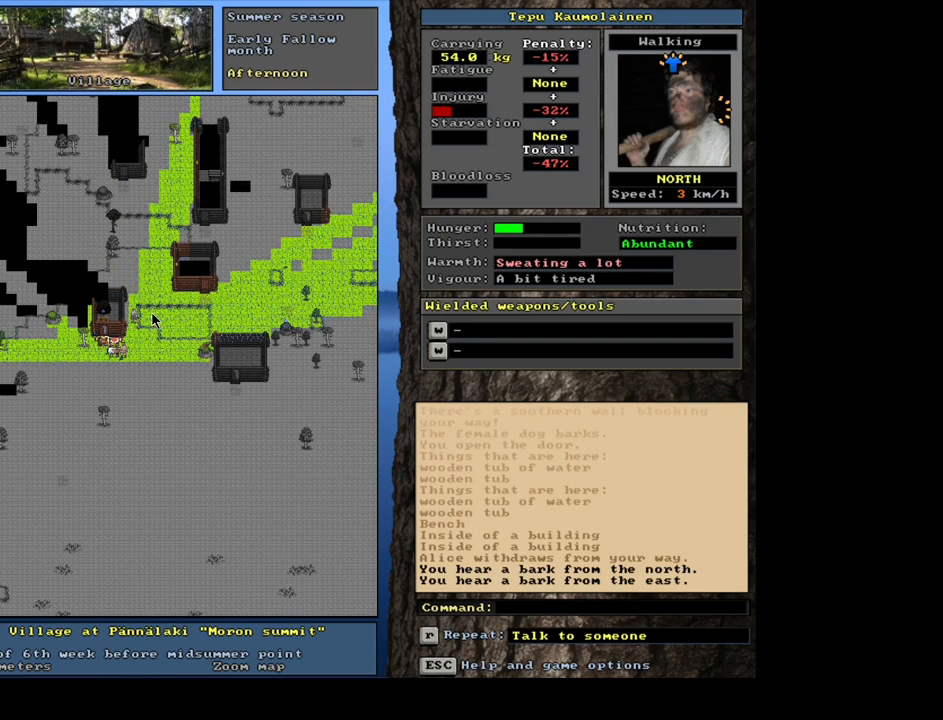
{"keys": ["ctrl_l", "num8", "num9"], "mouse": [], "events": [[183, "num9", "down"], [250, "num9", "up"], [333, "num9", "down"], [417, "num9", "up"], [467, "num9", "down"]]}
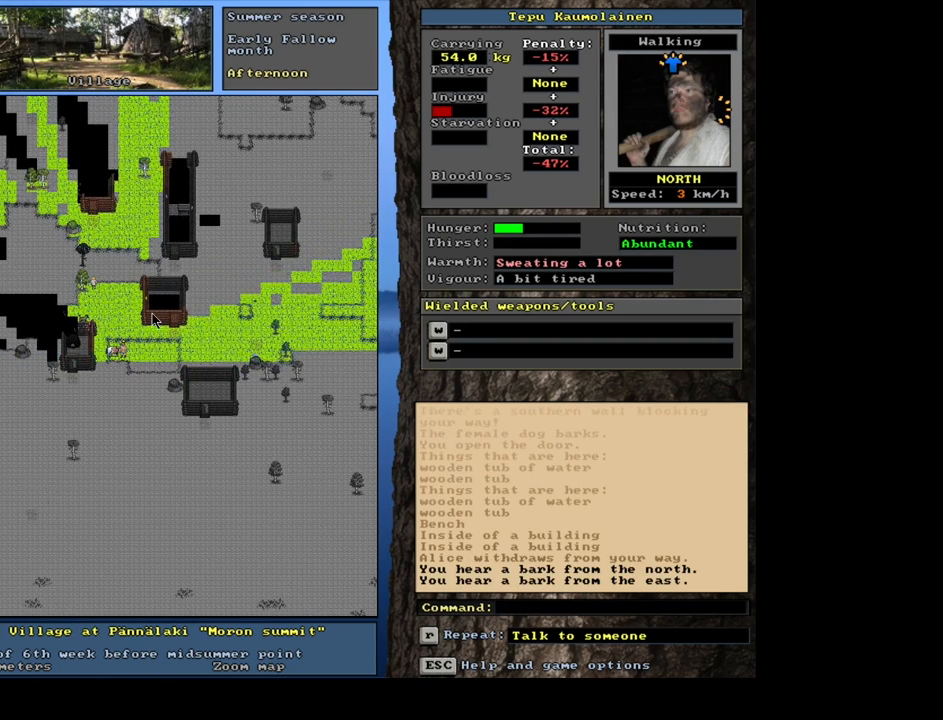
{"keys": ["ctrl_l", "num8"], "mouse": [], "events": [[217, "num9", "up"], [333, "num6", "down"], [450, "num6", "up"]]}
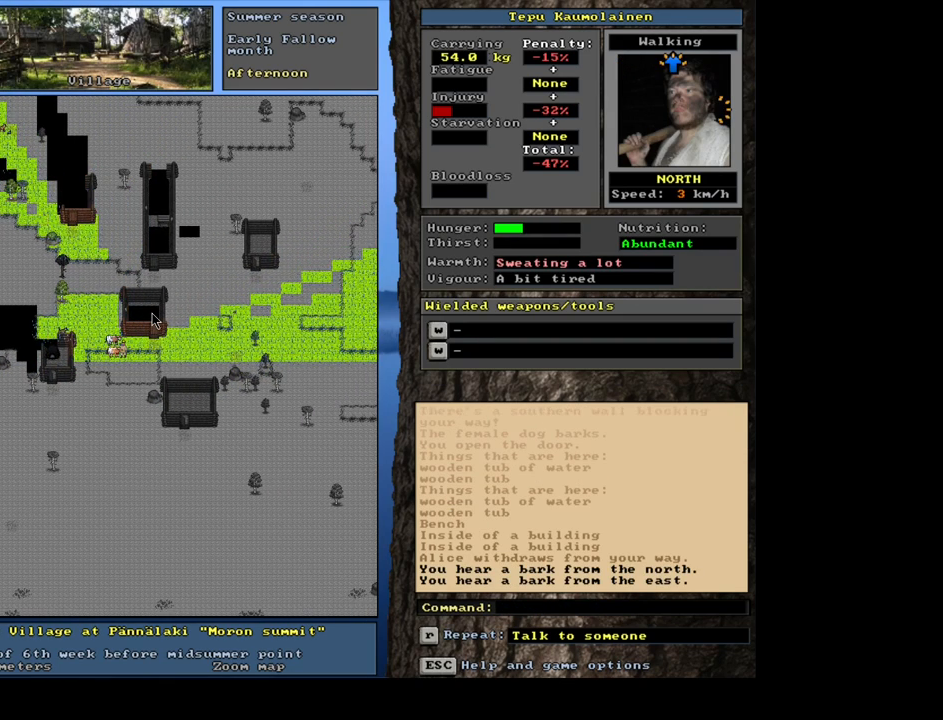
{"keys": ["ctrl_l", "num8"], "mouse": [], "events": [[33, "num6", "down"], [117, "num6", "up"]]}
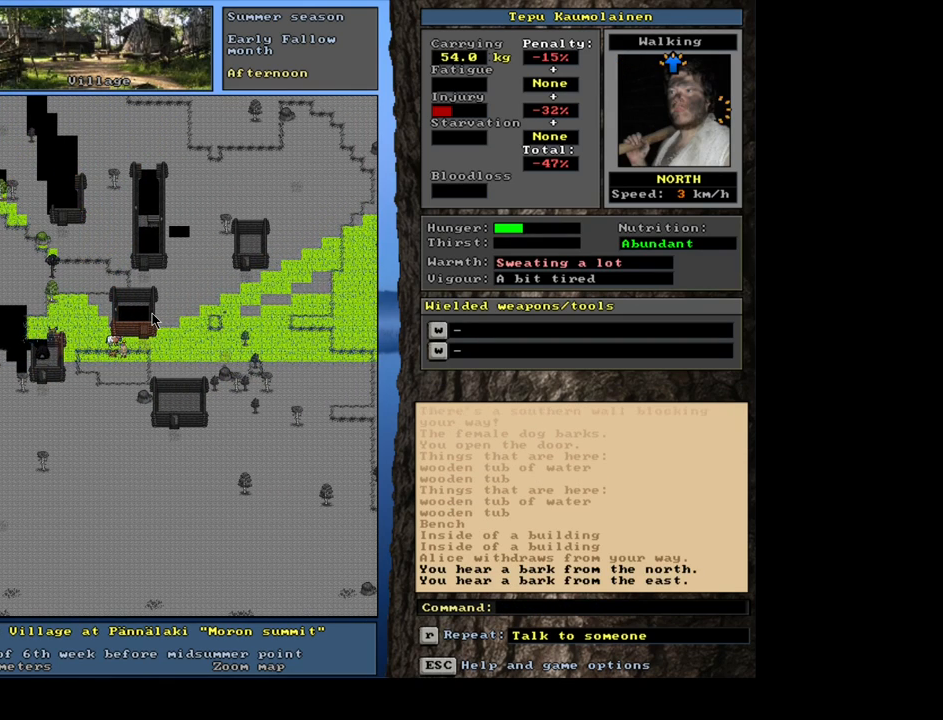
{"keys": ["ctrl_l", "num8"], "mouse": [], "events": []}
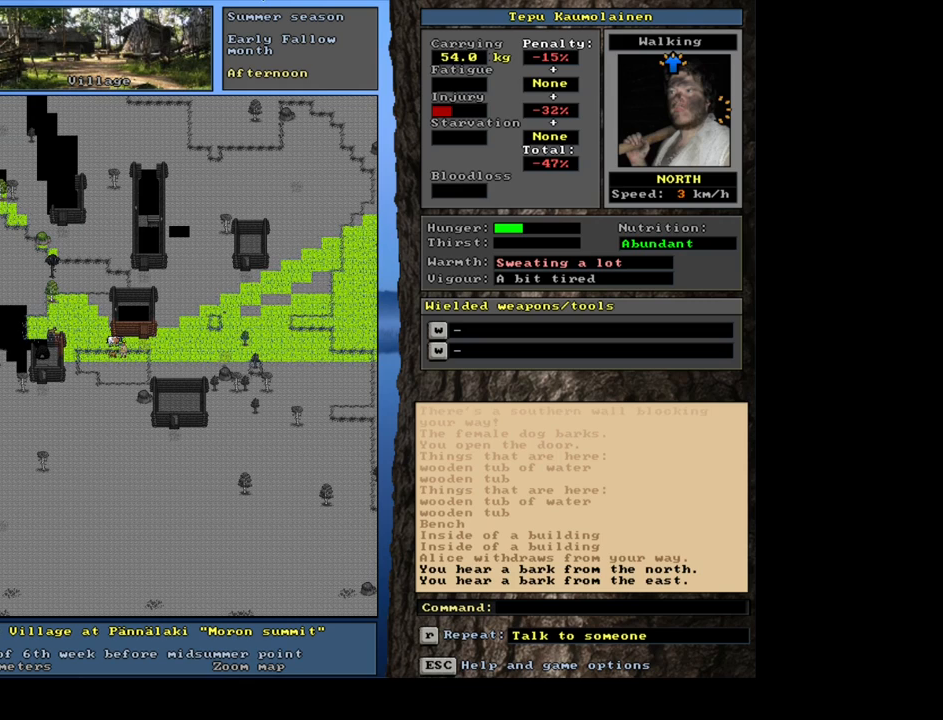
{"keys": ["ctrl_l", "num8"], "mouse": [], "events": []}
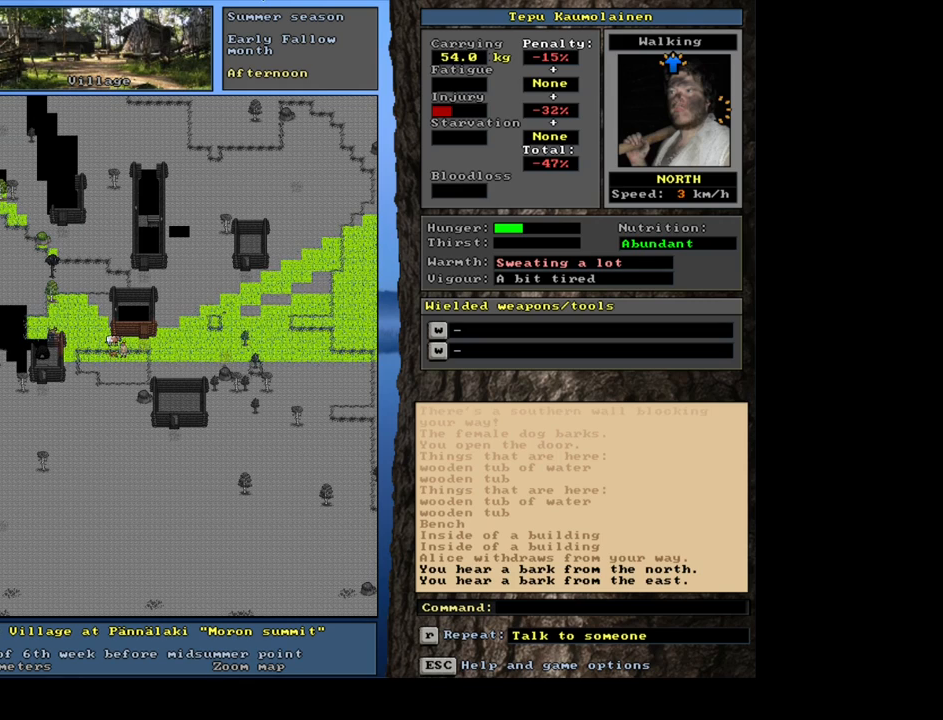
{"keys": ["ctrl_l", "num8"], "mouse": [], "events": [[17, "num6", "down"], [83, "num6", "up"], [183, "num9", "down"], [300, "num9", "up"]]}
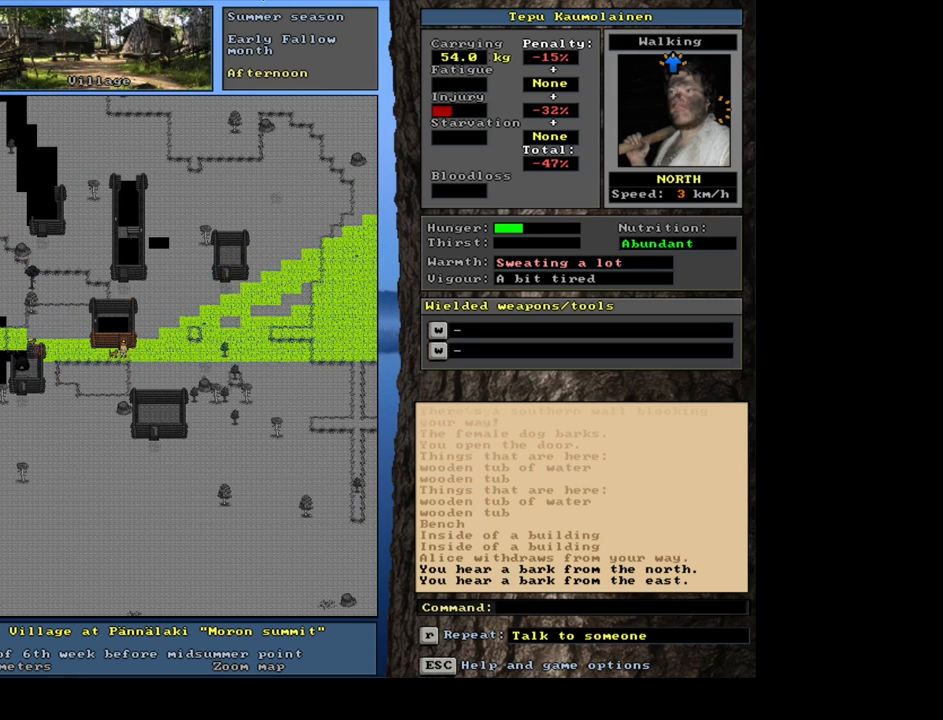
{"keys": ["ctrl_l"], "mouse": [], "events": [[100, "num8", "up"], [233, "num8", "down"], [333, "num8", "up"]]}
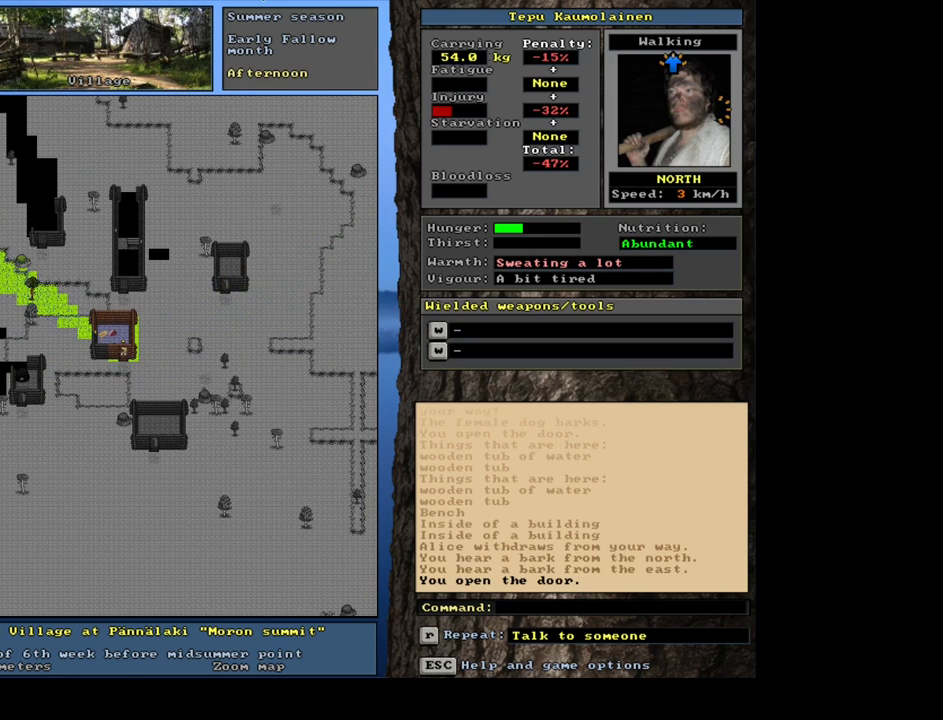
{"keys": ["ctrl_l"], "mouse": [], "events": []}
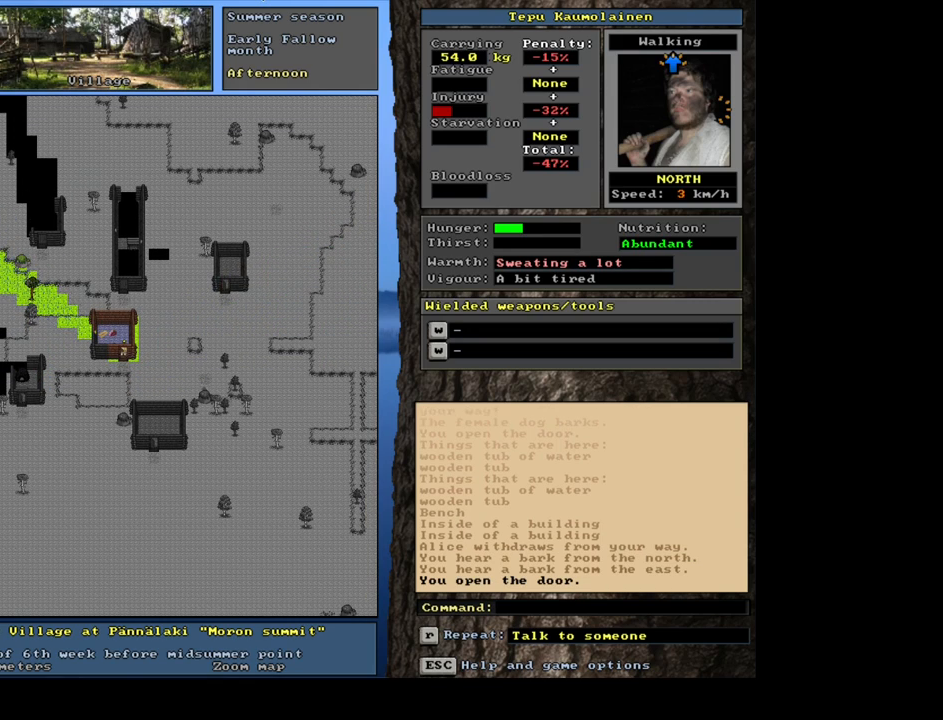
{"keys": ["ctrl_l"], "mouse": [], "events": []}
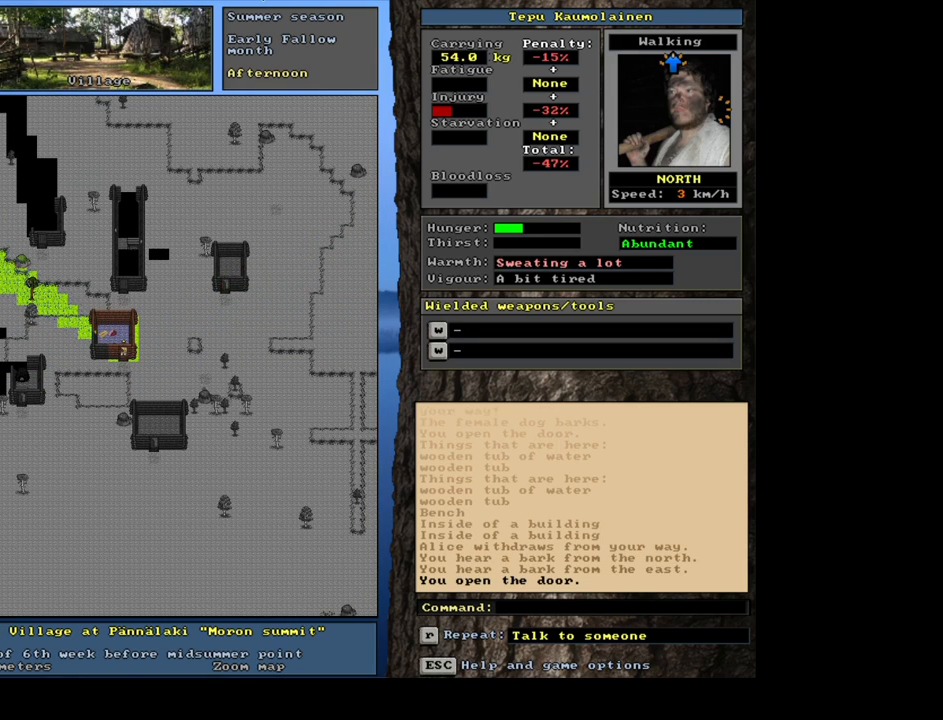
{"keys": ["ctrl_l"], "mouse": [], "events": []}
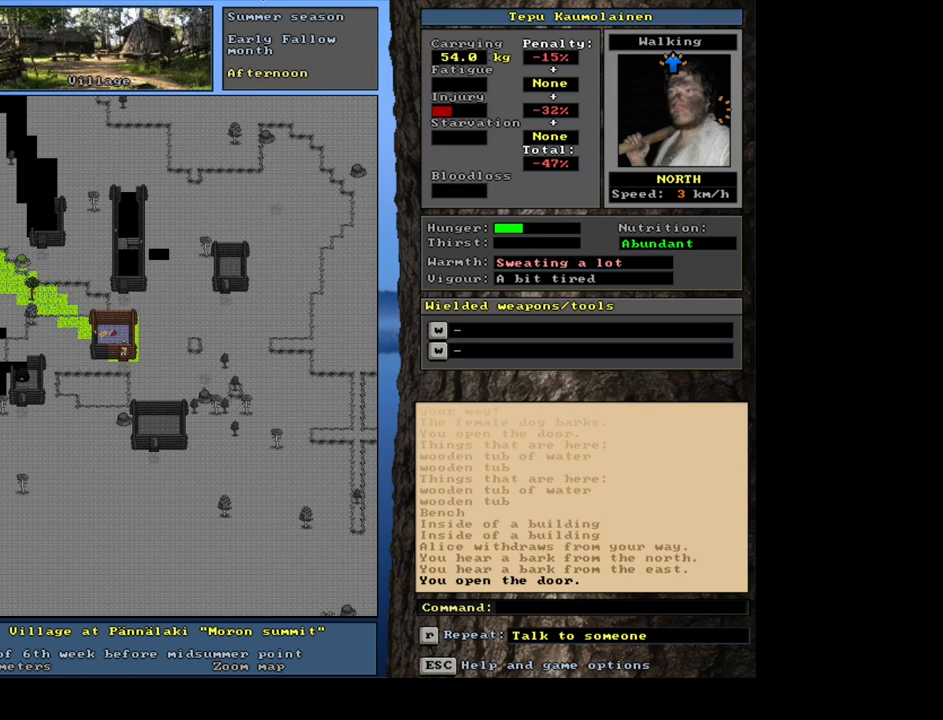
{"keys": ["f3"], "mouse": [], "events": [[50, "num8", "down"], [150, "num8", "up"], [217, "ctrl_l", "up"], [433, "f3", "down"]]}
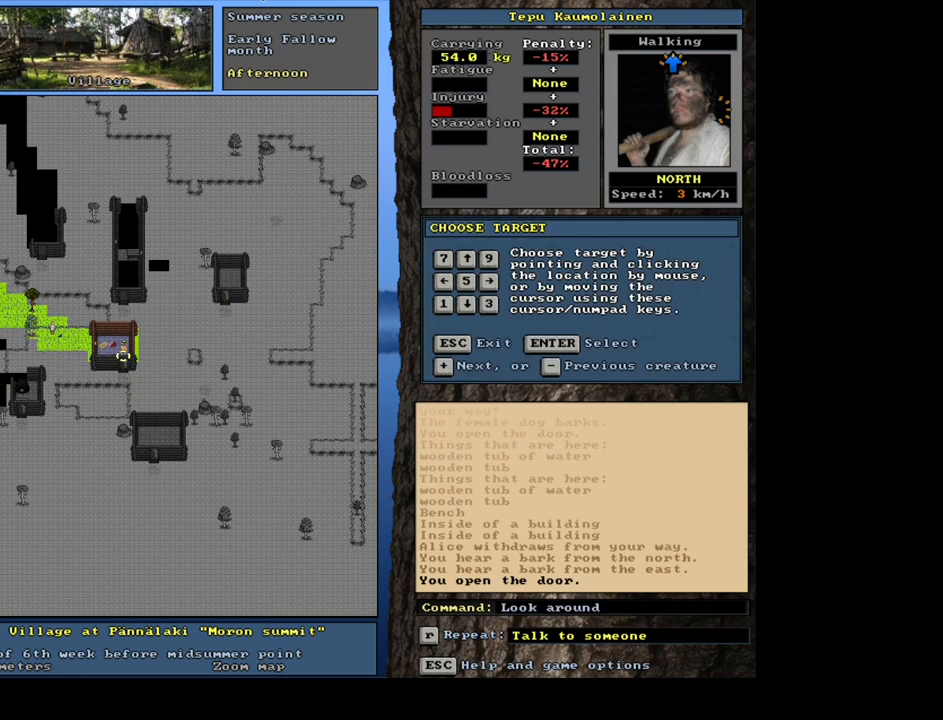
{"keys": [], "mouse": [], "events": [[17, "f3", "up"]]}
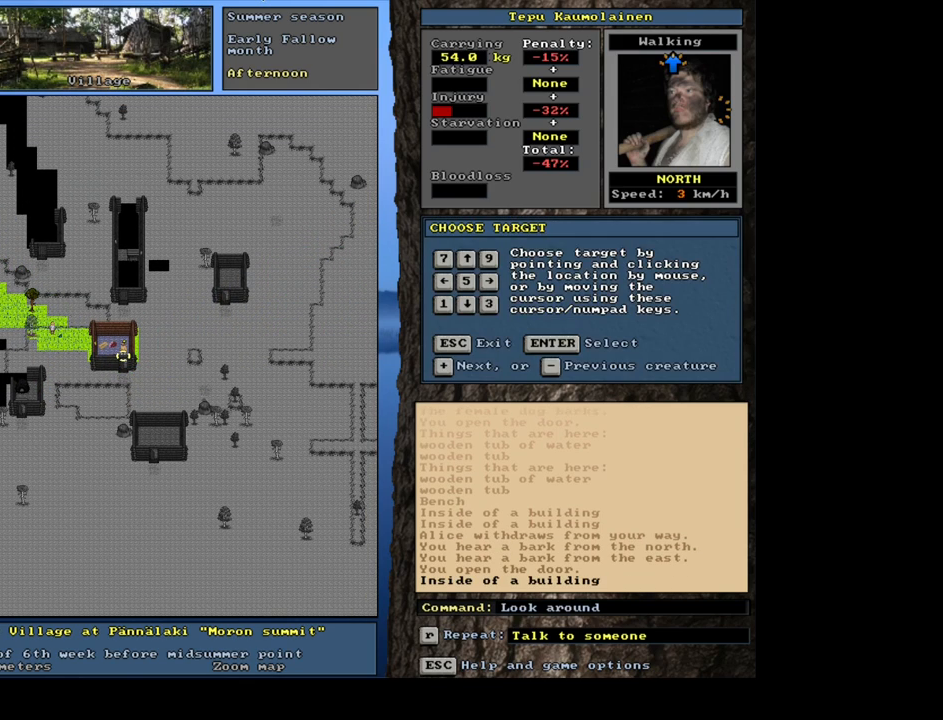
{"keys": [], "mouse": [], "events": [[283, "num4", "down"], [400, "num4", "up"]]}
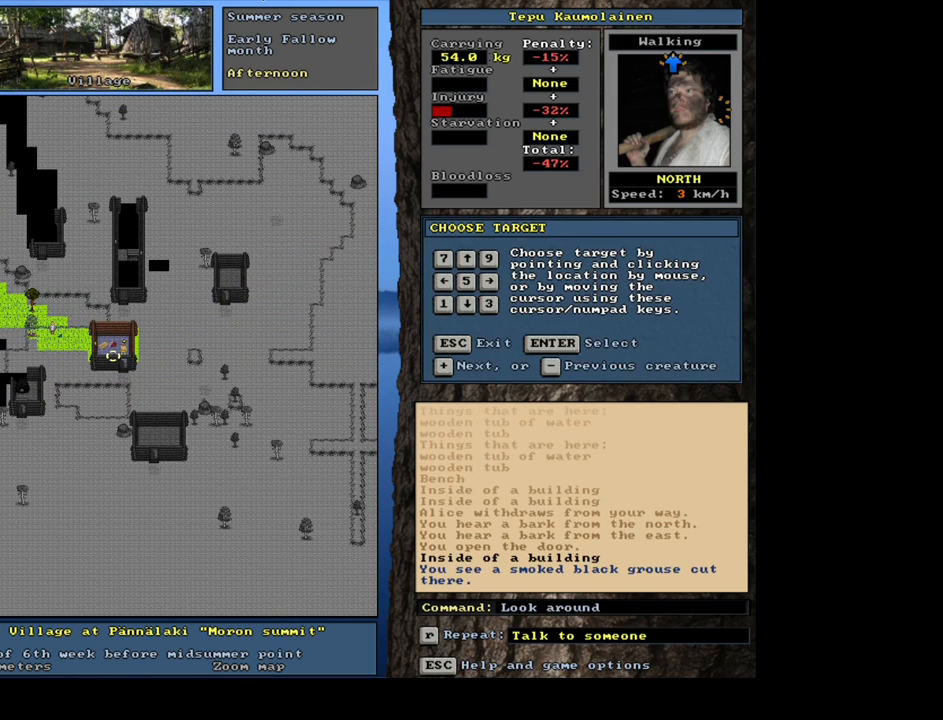
{"keys": [], "mouse": [], "events": []}
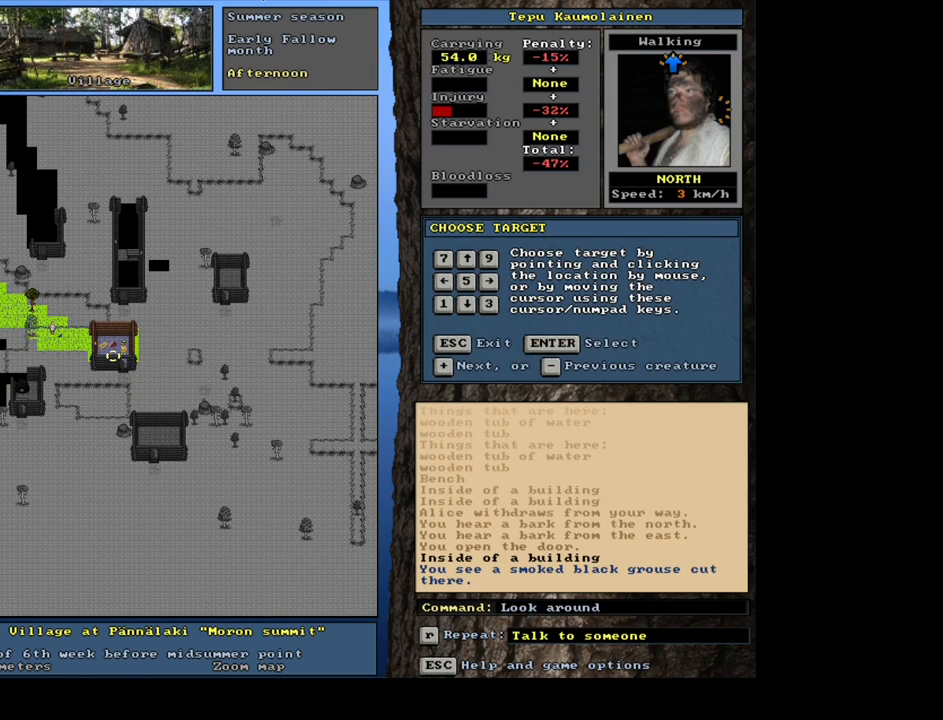
{"keys": [], "mouse": [], "events": [[283, "num4", "down"], [400, "num4", "up"]]}
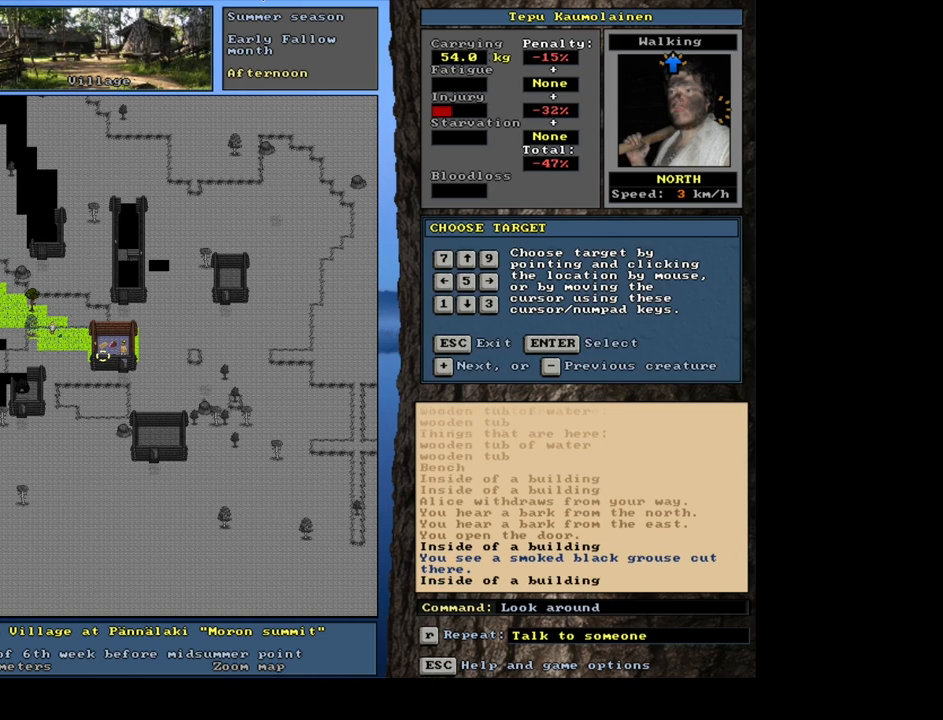
{"keys": [], "mouse": [], "events": [[317, "num8", "down"], [417, "num8", "up"]]}
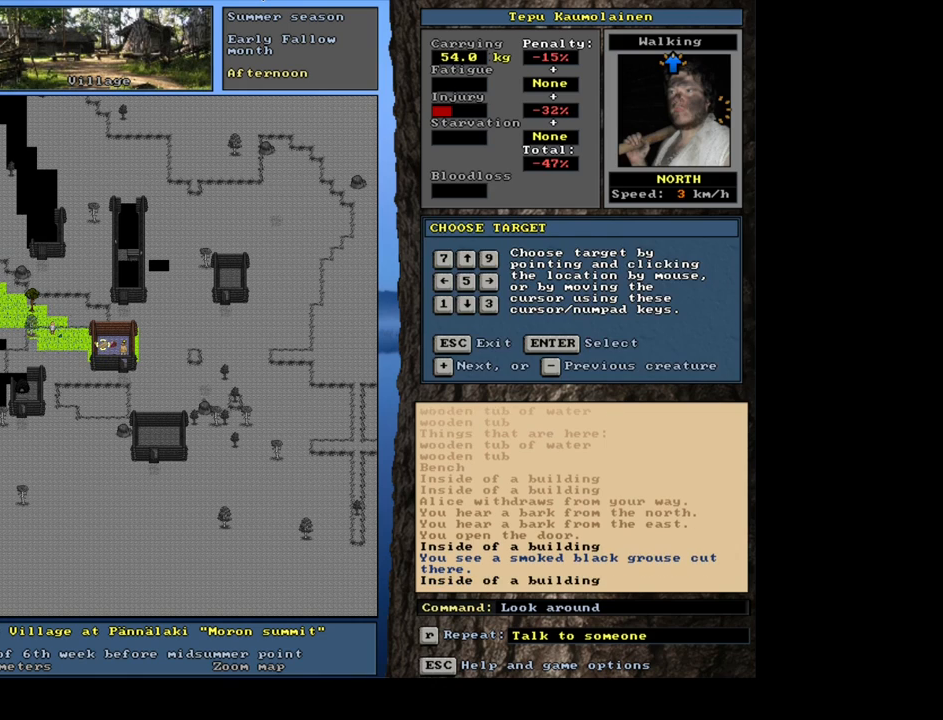
{"keys": [], "mouse": [], "events": []}
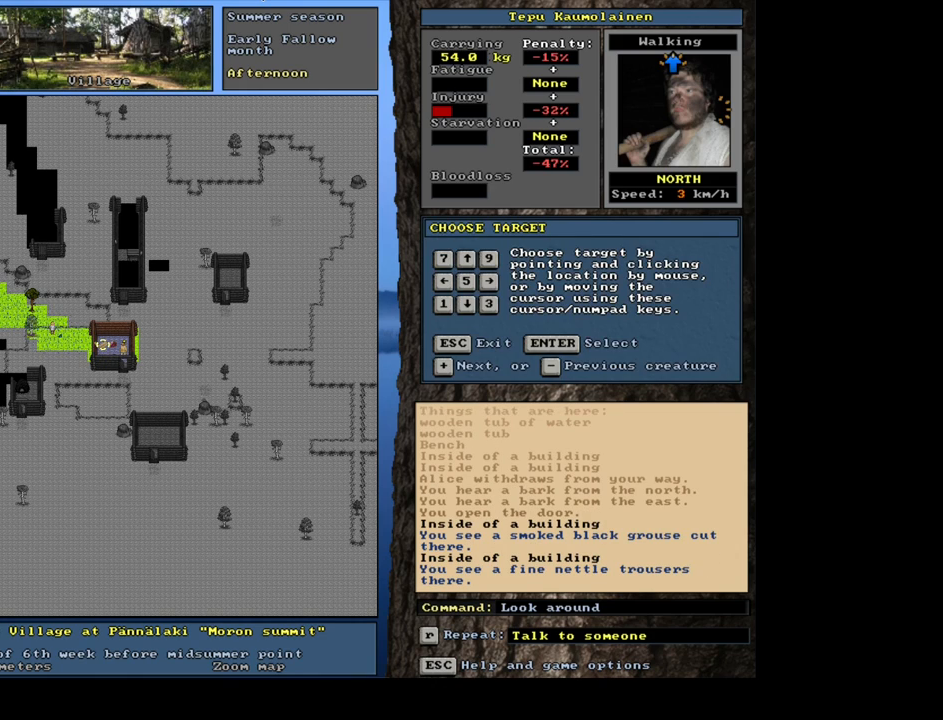
{"keys": [], "mouse": [], "events": [[67, "num6", "down"], [150, "num6", "up"]]}
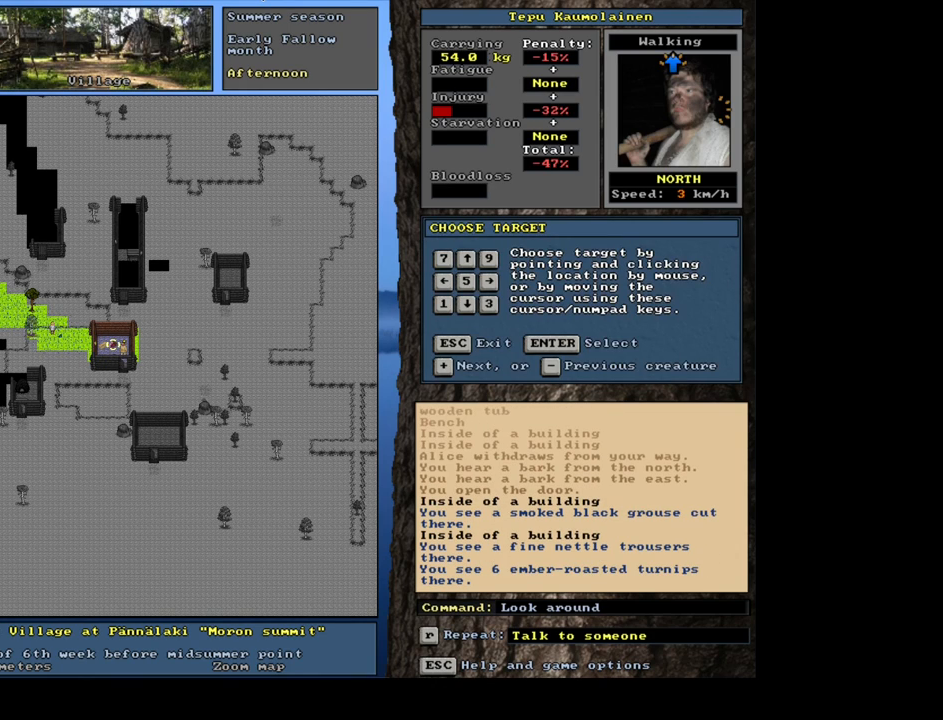
{"keys": [], "mouse": [], "events": [[250, "num6", "down"], [333, "num6", "up"]]}
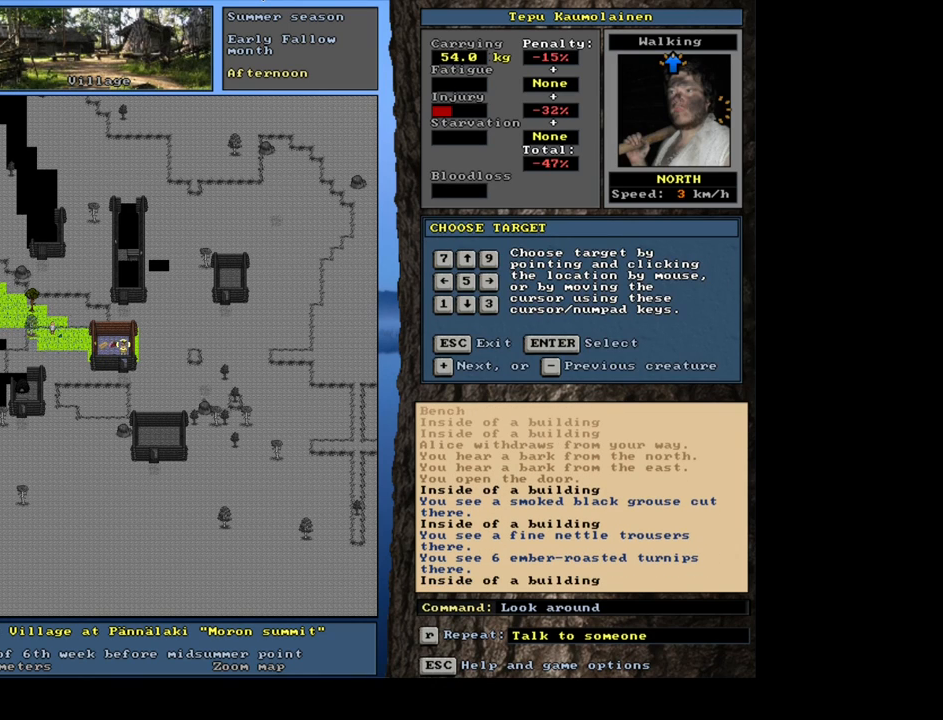
{"keys": ["ctrl_l"], "mouse": [], "events": [[217, "escape", "down"], [300, "escape", "up"], [500, "ctrl_l", "down"]]}
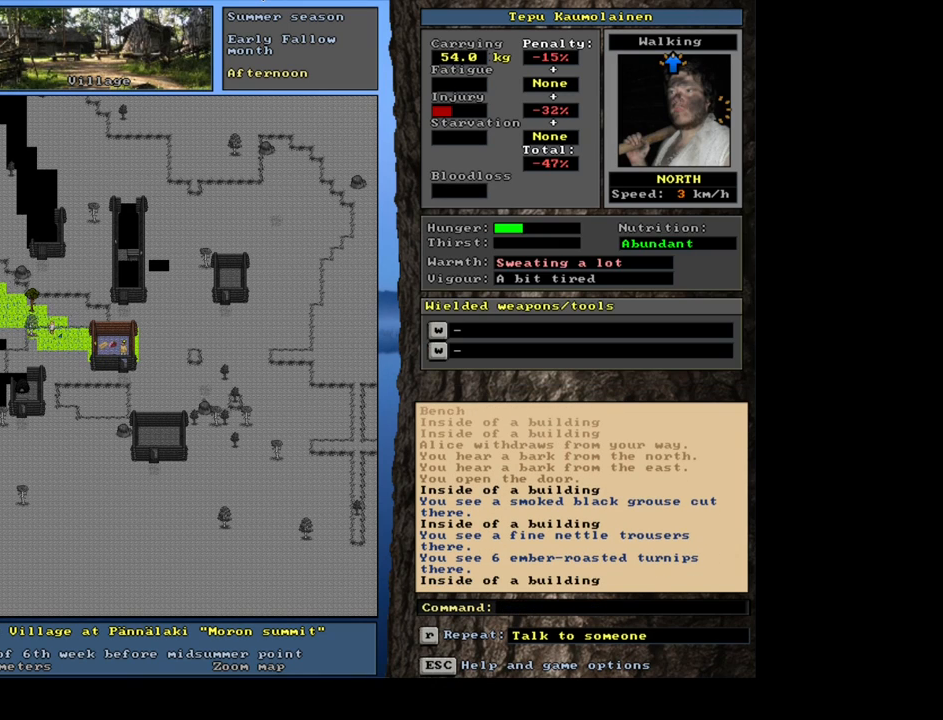
{"keys": ["ctrl_l", "num6"], "mouse": [], "events": [[33, "num2", "down"], [150, "num2", "up"], [233, "num2", "down"], [333, "num2", "up"], [483, "num6", "down"]]}
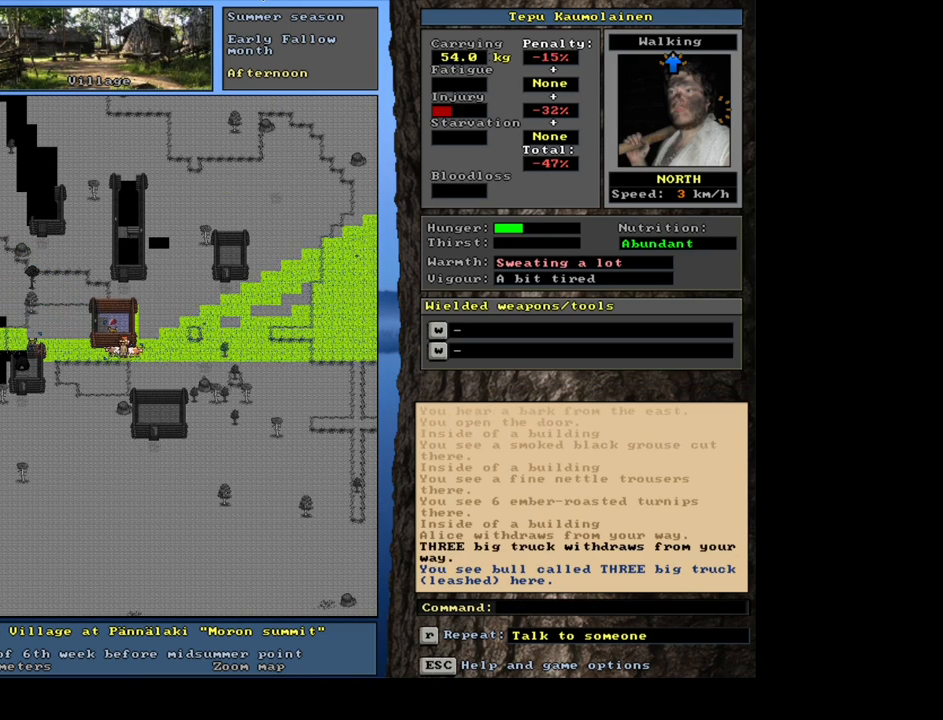
{"keys": ["ctrl_l", "num8"], "mouse": [], "events": [[100, "num6", "up"], [167, "num6", "down"], [217, "num6", "up"], [333, "num9", "down"], [433, "num8", "down"], [467, "num9", "up"]]}
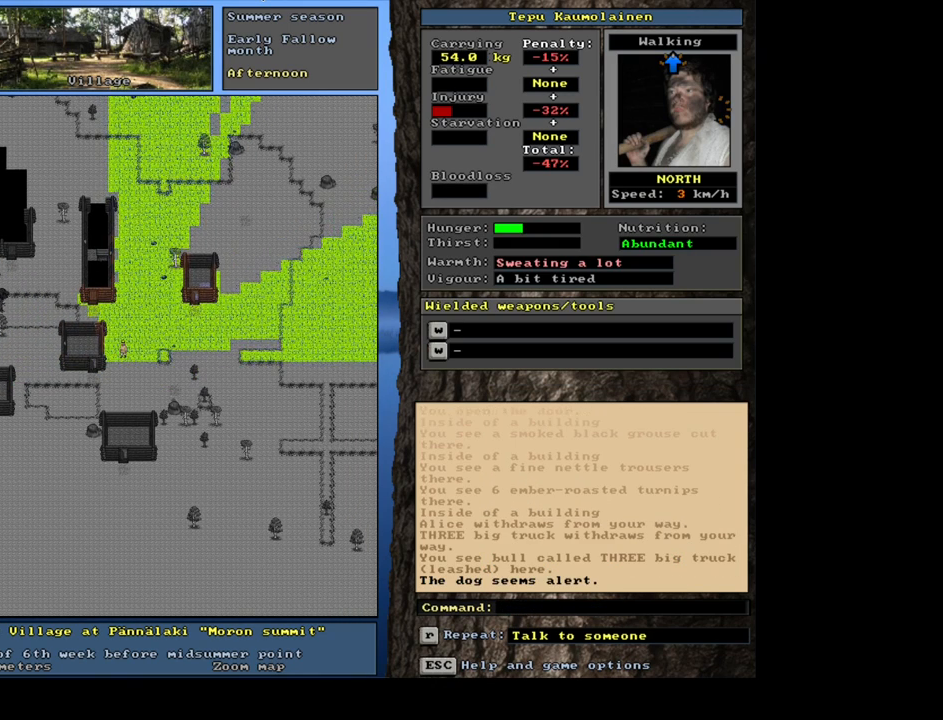
{"keys": ["ctrl_l"], "mouse": [], "events": [[33, "num8", "up"], [100, "num8", "down"], [183, "num8", "up"], [267, "num8", "down"], [333, "num7", "down"], [367, "num8", "up"], [450, "num7", "up"]]}